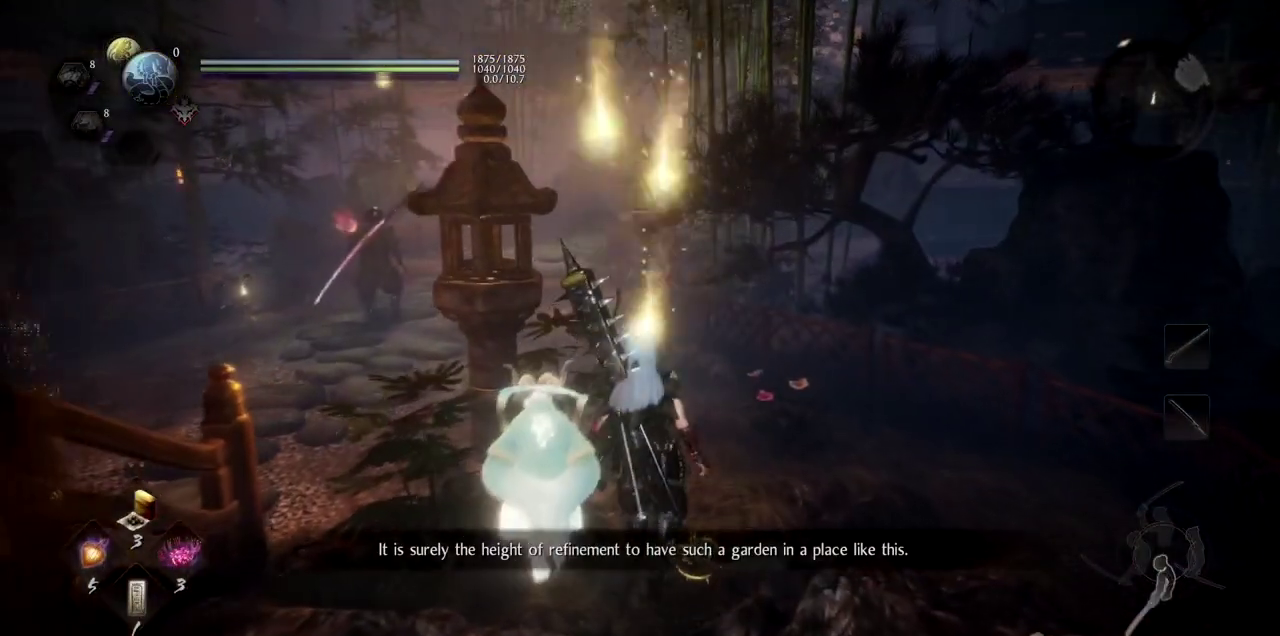
Gameplay with a controller (PlayStation layout); each line is a JSON object with the inputs held at the frame after it. "events" lists button and stick changes between this image and that frame as [ms after this image, input, new state], when the widget could be followed in between. Not read: R2.
{"buttons": [], "left_stick": "up", "right_stick": "center", "events": [[334, "DPAD_RIGHT", "up"]]}
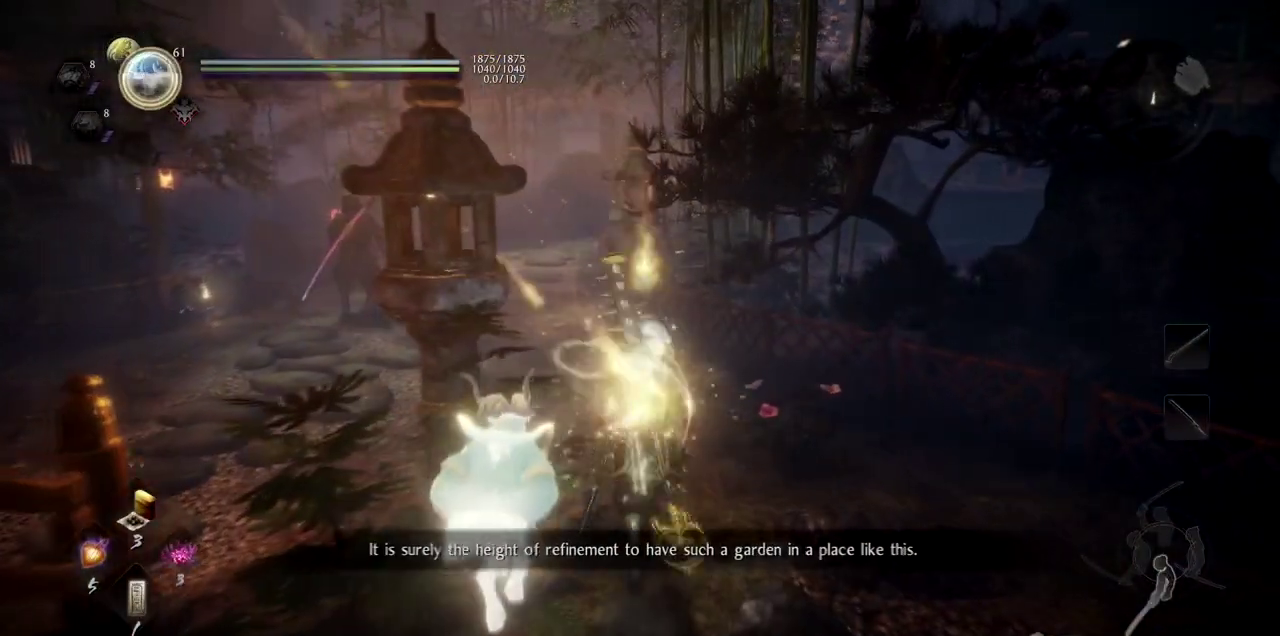
{"buttons": ["R1", "DPAD_DOWN"], "left_stick": "up", "right_stick": "left", "events": [[350, "right_stick", "left"], [367, "R1", "down"], [467, "DPAD_DOWN", "down"]]}
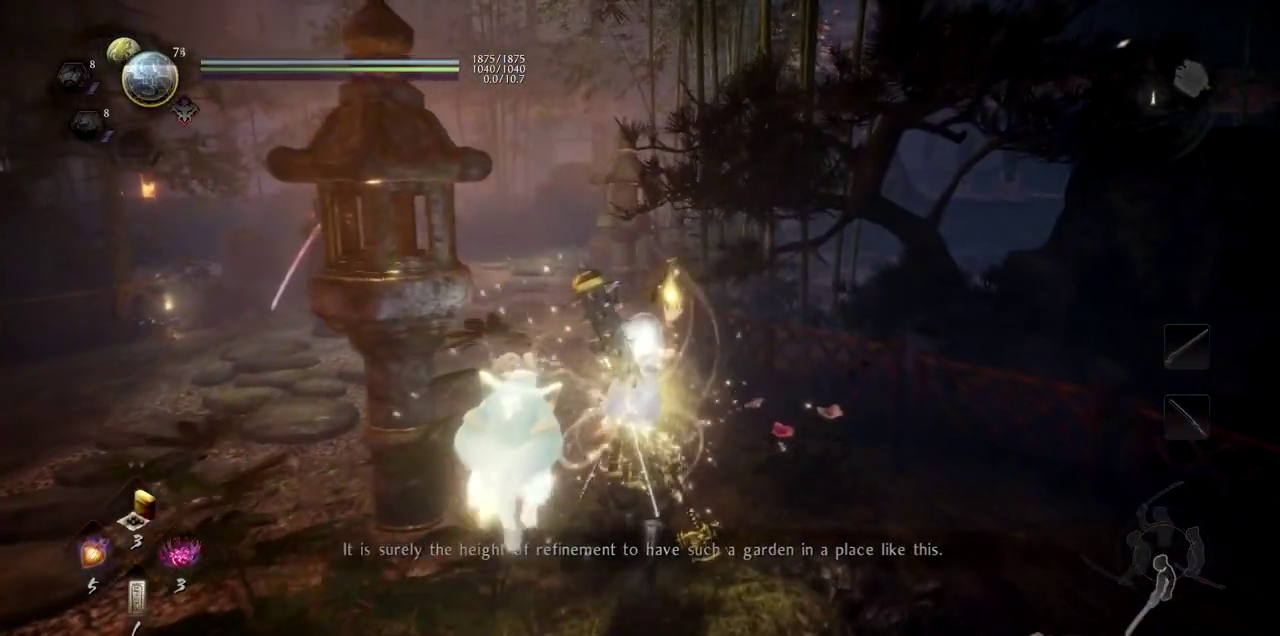
{"buttons": ["CROSS", "L1"], "left_stick": "up", "right_stick": "center", "events": [[100, "DPAD_DOWN", "up"], [100, "right_stick", "center"], [200, "L1", "down"], [200, "R1", "up"], [384, "CROSS", "down"]]}
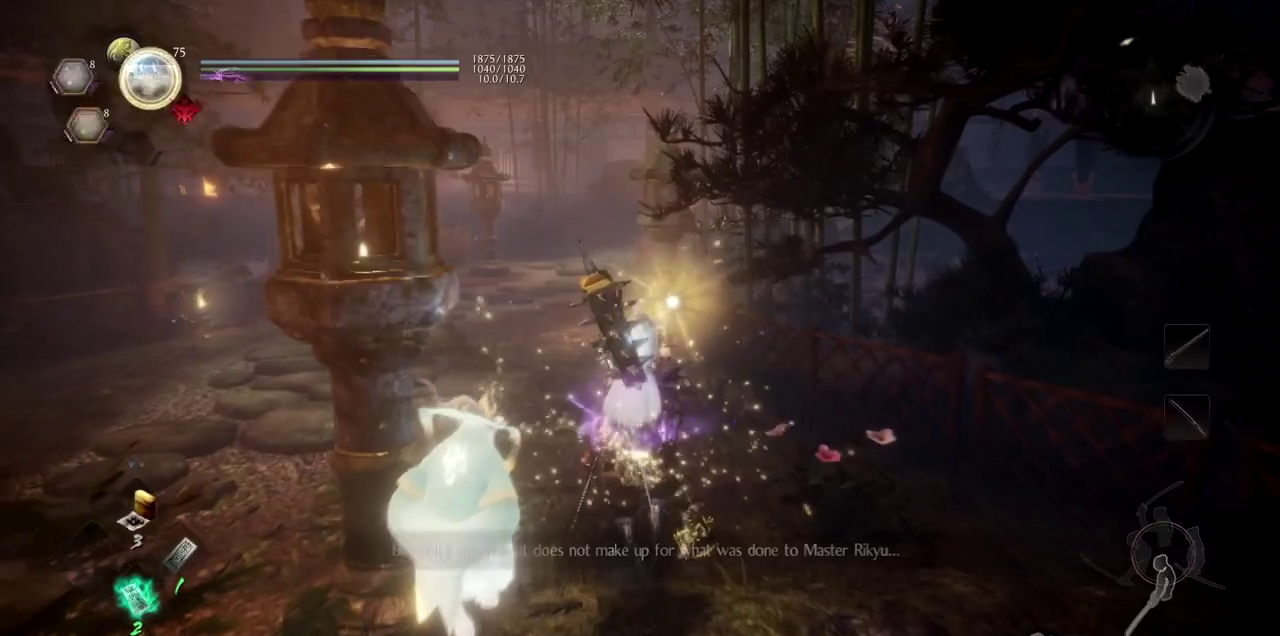
{"buttons": ["CROSS", "L1"], "left_stick": "up", "right_stick": "center", "events": [[17, "CROSS", "up"], [100, "CROSS", "down"], [217, "CROSS", "up"], [284, "CROSS", "down"], [400, "CROSS", "up"], [467, "CROSS", "down"]]}
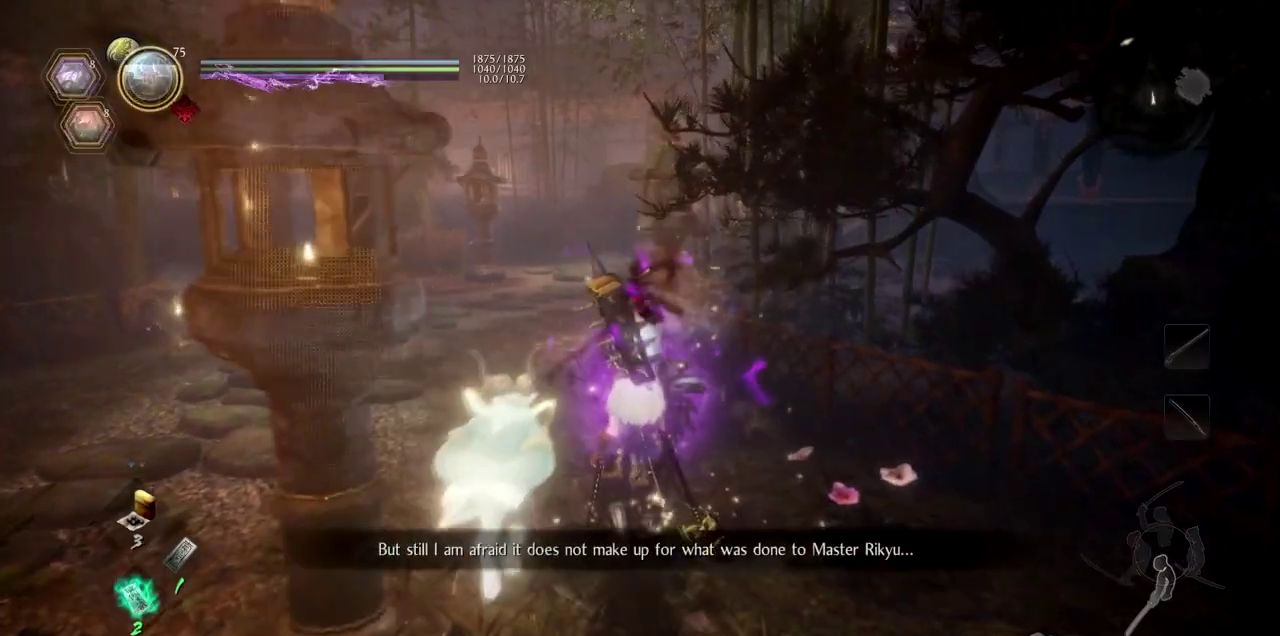
{"buttons": ["CROSS"], "left_stick": "up", "right_stick": "center", "events": [[83, "CROSS", "up"], [150, "CROSS", "down"], [266, "CROSS", "up"], [333, "CROSS", "down"], [450, "CROSS", "up"], [500, "CROSS", "down"], [500, "L1", "up"]]}
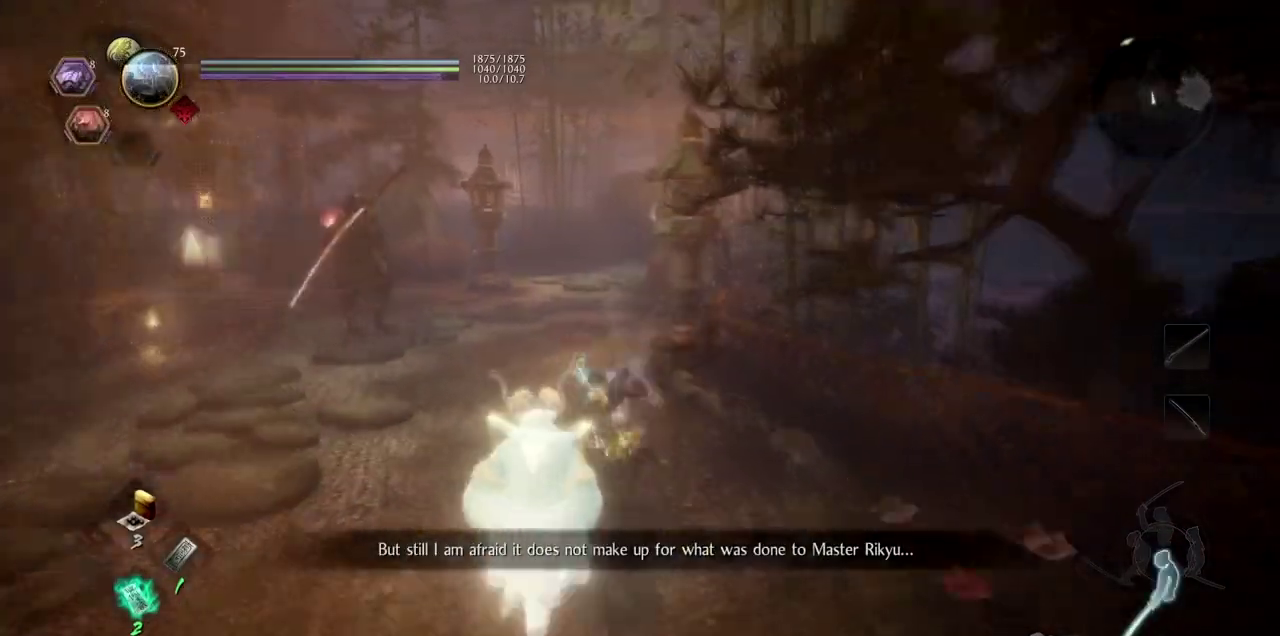
{"buttons": [], "left_stick": "up", "right_stick": "down-right"}